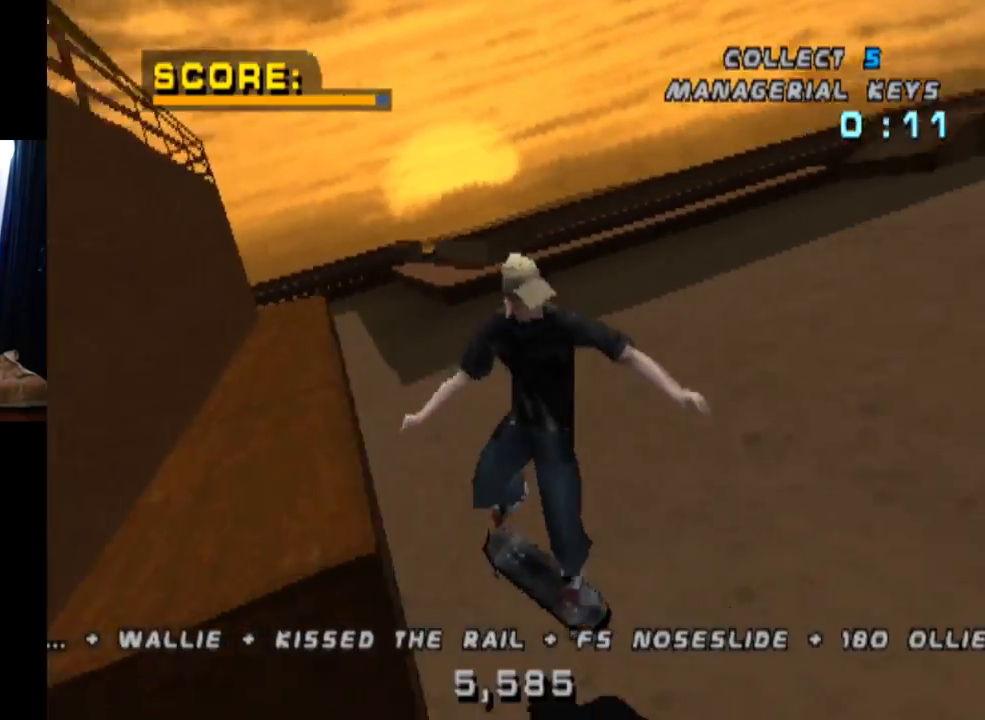
Gameplay with a controller (PlayStation layout); each line is a JSON object with the inputs held at the frame after it. "events" lists button and stick changes between this image and that frame as [ms after this image, input, new state], when the widget could be followed in between. Not read: L3 R1 R3.
{"buttons": ["DPAD_DOWN"], "left_stick": "center", "right_stick": "center", "events": [[300, "DPAD_DOWN", "down"]]}
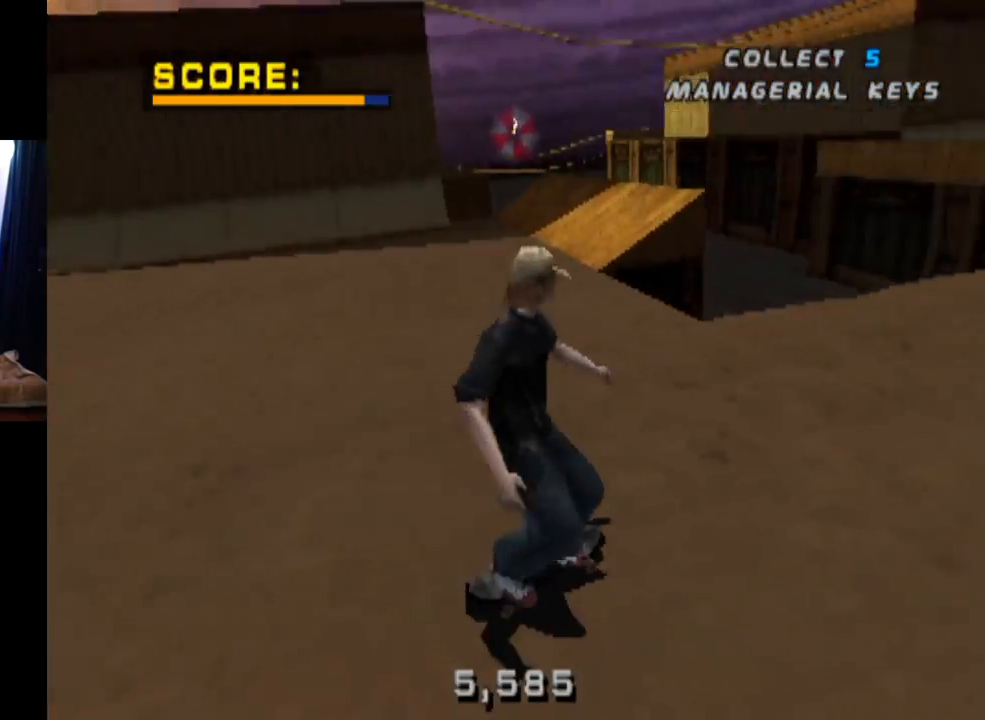
{"buttons": ["CROSS"], "left_stick": "center", "right_stick": "center", "events": [[17, "DPAD_RIGHT", "down"], [184, "CROSS", "down"], [351, "DPAD_RIGHT", "up"], [451, "DPAD_DOWN", "up"]]}
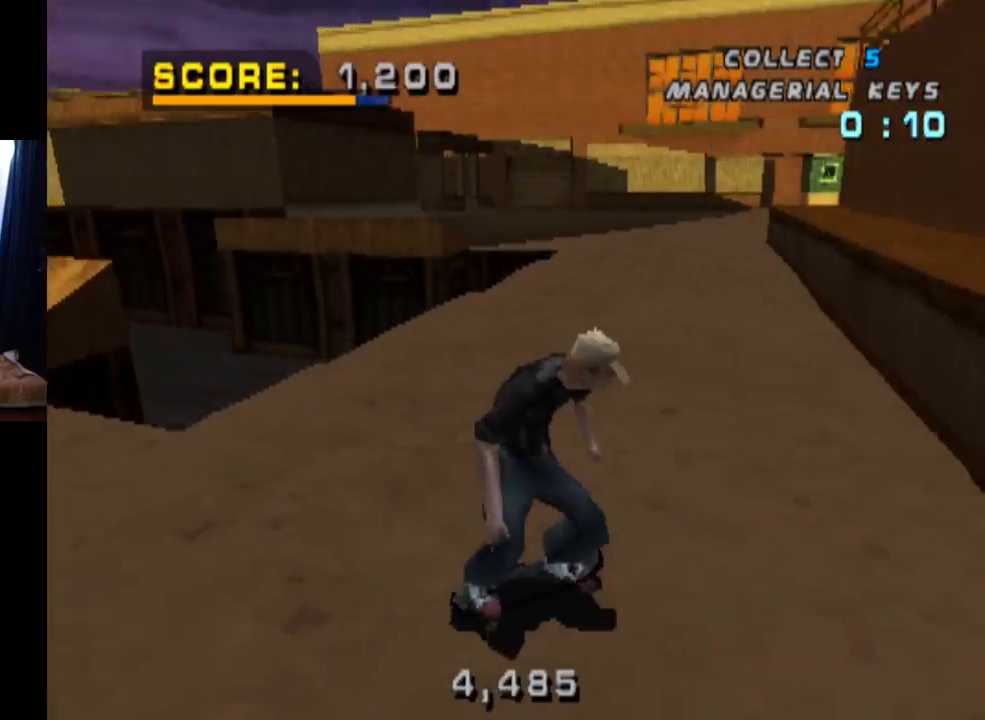
{"buttons": ["DPAD_LEFT"], "left_stick": "center", "right_stick": "center", "events": [[33, "DPAD_DOWN", "down"], [217, "DPAD_DOWN", "up"], [450, "DPAD_LEFT", "down"], [467, "CROSS", "up"]]}
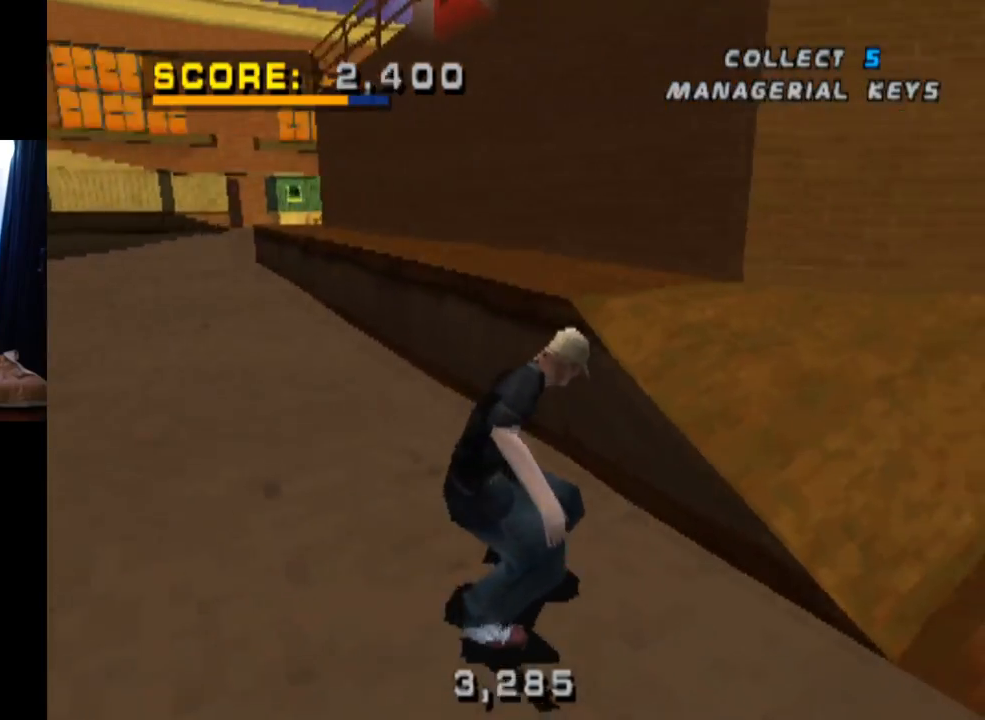
{"buttons": ["CROSS", "DPAD_UP"], "left_stick": "center", "right_stick": "center", "events": [[50, "CROSS", "down"], [50, "DPAD_LEFT", "up"], [451, "DPAD_UP", "down"]]}
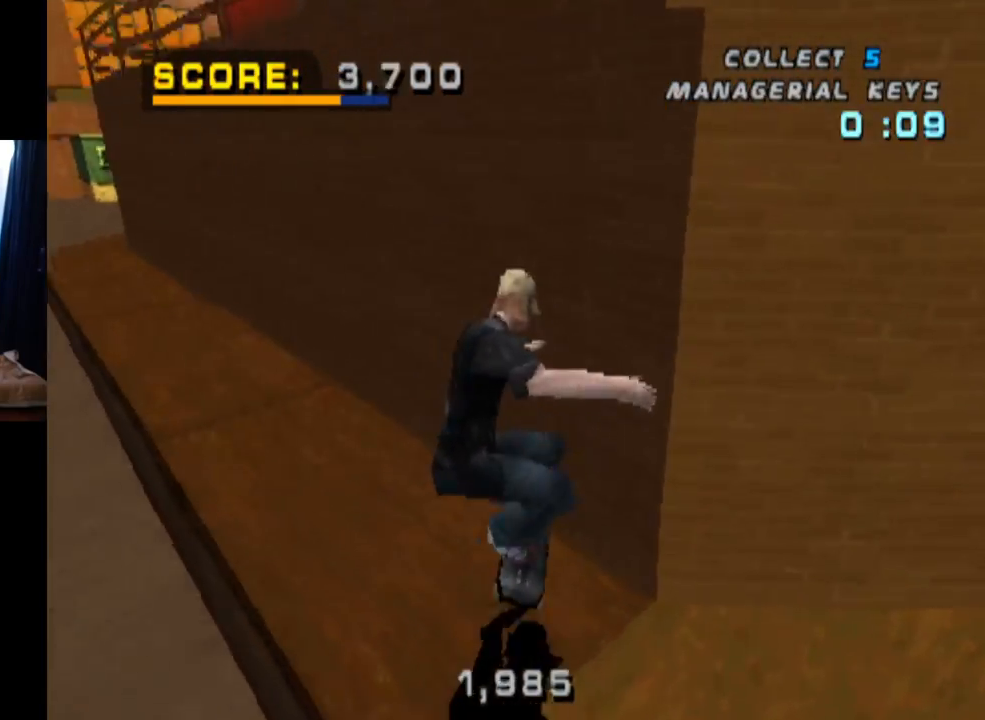
{"buttons": ["TRIANGLE"], "left_stick": "center", "right_stick": "center", "events": [[33, "DPAD_UP", "up"], [100, "DPAD_UP", "down"], [167, "DPAD_UP", "up"], [200, "CROSS", "up"], [200, "DPAD_UP", "down"], [200, "TRIANGLE", "down"], [300, "CROSS", "down"], [417, "CROSS", "up"], [484, "DPAD_UP", "up"]]}
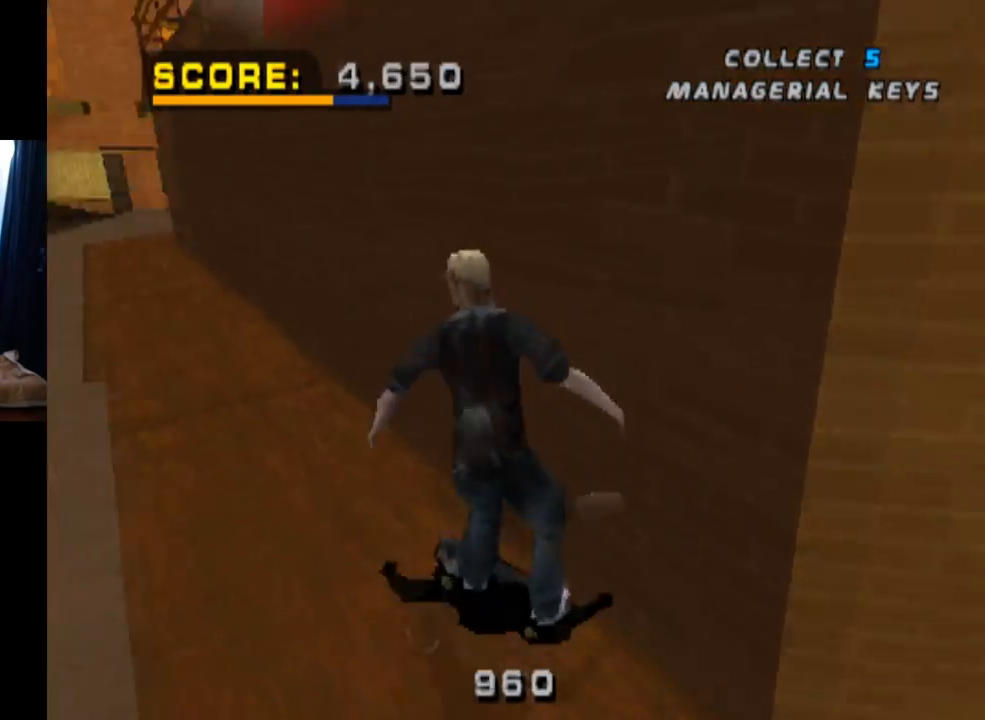
{"buttons": ["CROSS"], "left_stick": "center", "right_stick": "center", "events": [[184, "CROSS", "down"], [184, "TRIANGLE", "up"], [217, "DPAD_DOWN", "down"], [217, "DPAD_RIGHT", "down"], [367, "DPAD_RIGHT", "up"], [401, "DPAD_DOWN", "up"]]}
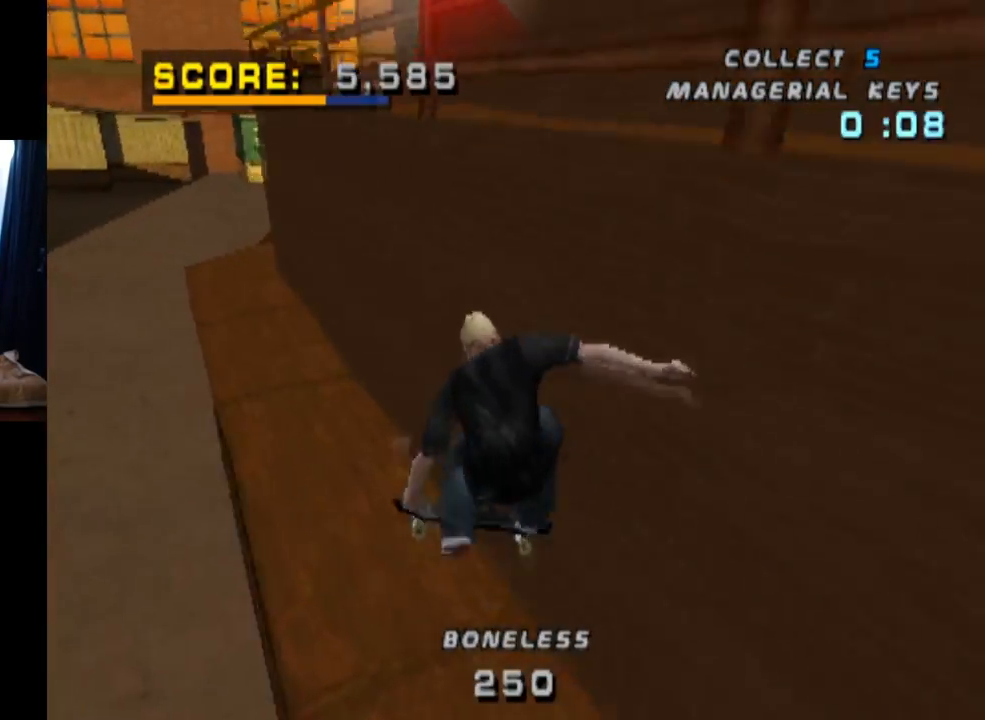
{"buttons": ["CROSS"], "left_stick": "center", "right_stick": "center", "events": [[250, "DPAD_RIGHT", "down"], [284, "DPAD_DOWN", "down"], [434, "DPAD_DOWN", "up"], [434, "DPAD_RIGHT", "up"]]}
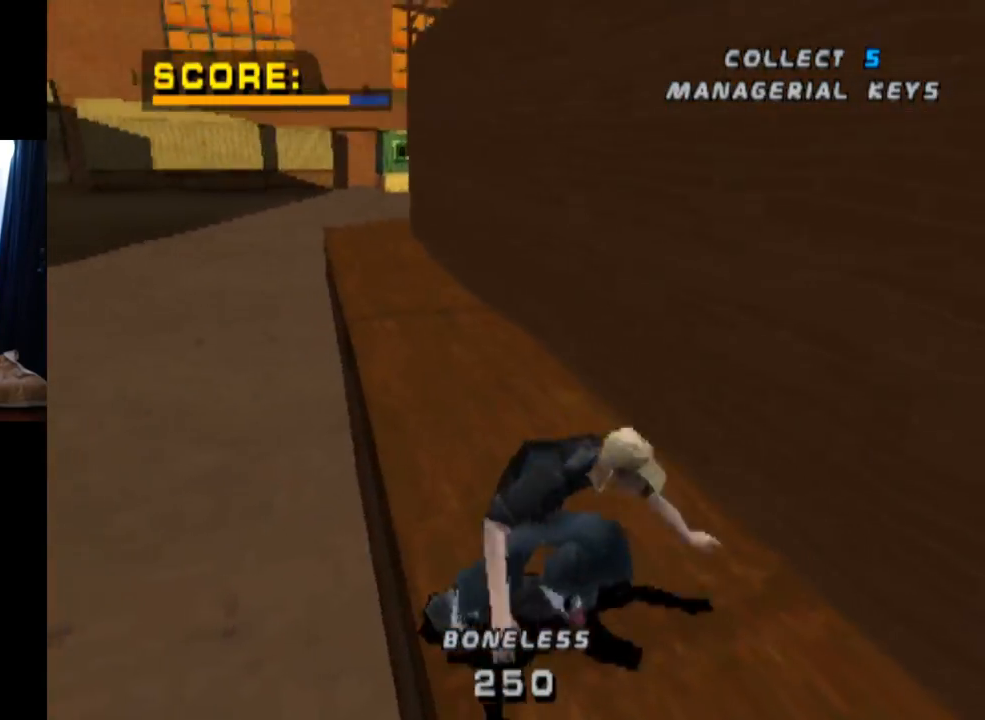
{"buttons": ["CROSS"], "left_stick": "center", "right_stick": "center", "events": [[17, "DPAD_UP", "down"], [50, "TRIANGLE", "down"], [67, "CROSS", "up"], [134, "DPAD_LEFT", "down"], [251, "CROSS", "down"], [251, "DPAD_LEFT", "up"], [251, "DPAD_UP", "up"], [301, "TRIANGLE", "up"]]}
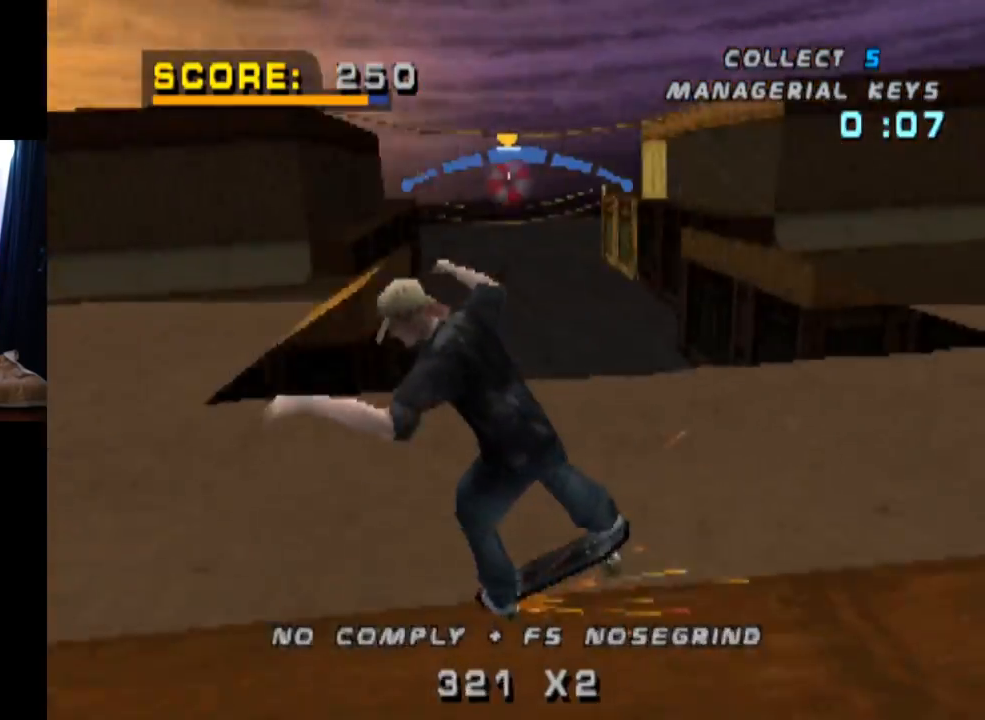
{"buttons": ["L1", "DPAD_DOWN", "DPAD_LEFT"], "left_stick": "center", "right_stick": "center", "events": [[200, "DPAD_LEFT", "down"], [233, "DPAD_DOWN", "down"], [267, "CROSS", "up"], [300, "L1", "down"]]}
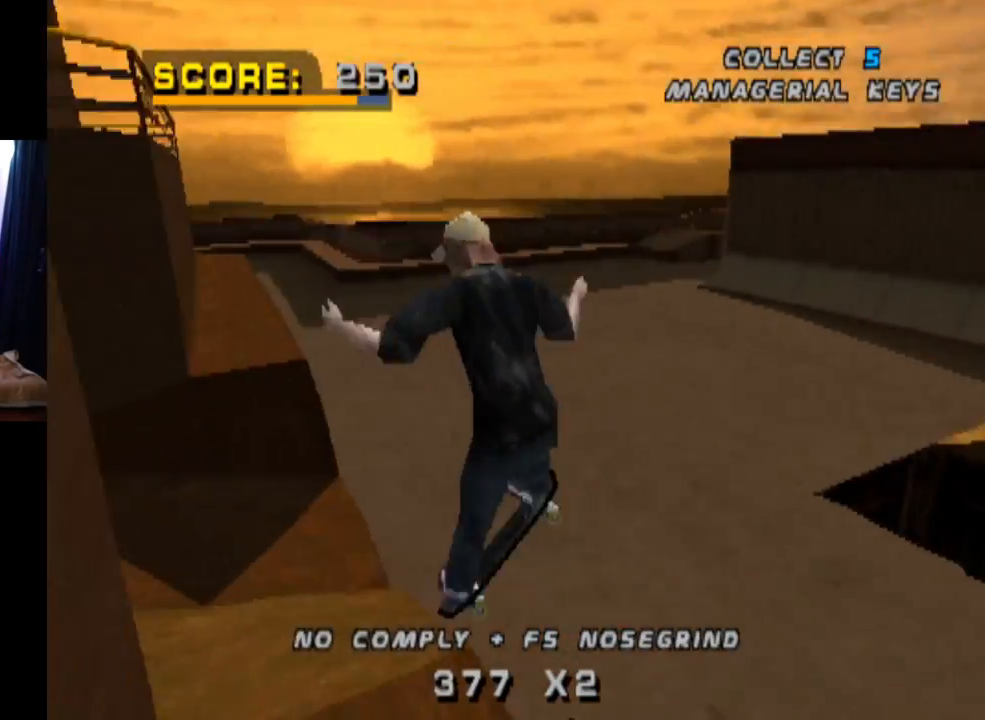
{"buttons": ["DPAD_DOWN"], "left_stick": "center", "right_stick": "center", "events": [[17, "DPAD_DOWN", "up"], [84, "DPAD_LEFT", "up"], [167, "L1", "up"], [384, "DPAD_DOWN", "down"]]}
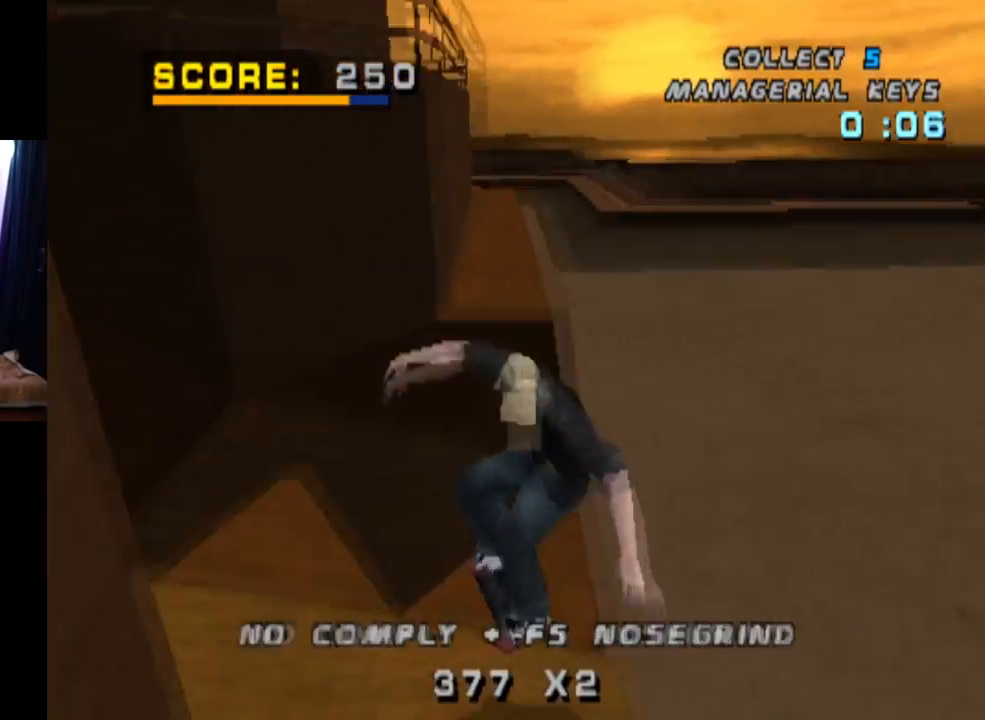
{"buttons": ["DPAD_DOWN", "DPAD_LEFT"], "left_stick": "center", "right_stick": "center", "events": [[150, "DPAD_LEFT", "down"]]}
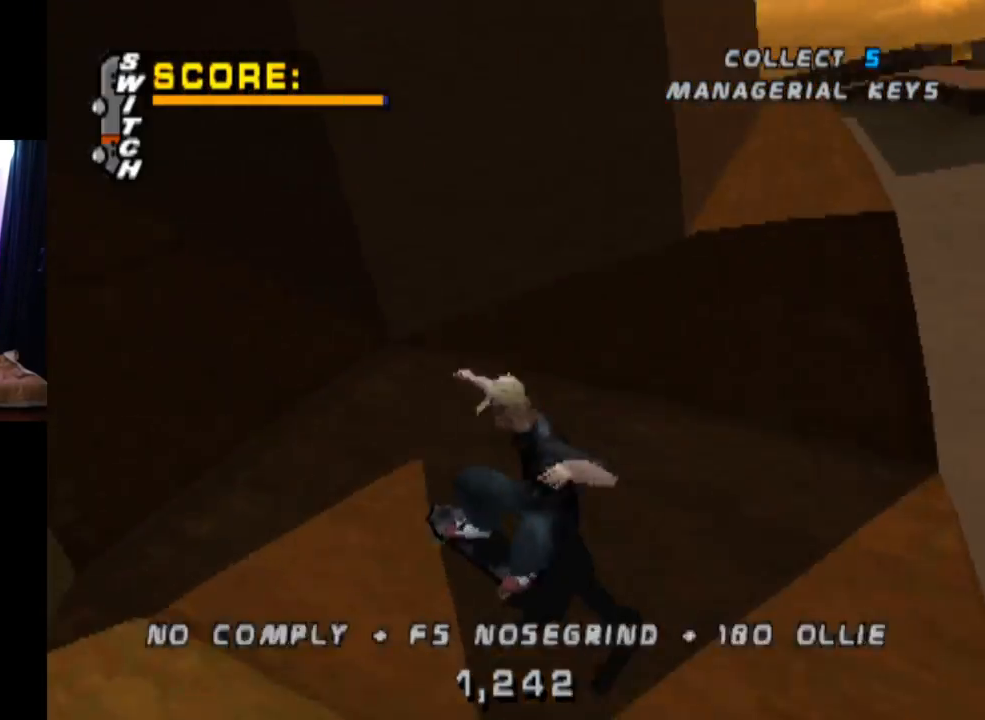
{"buttons": ["DPAD_DOWN"], "left_stick": "center", "right_stick": "center", "events": [[468, "DPAD_LEFT", "up"]]}
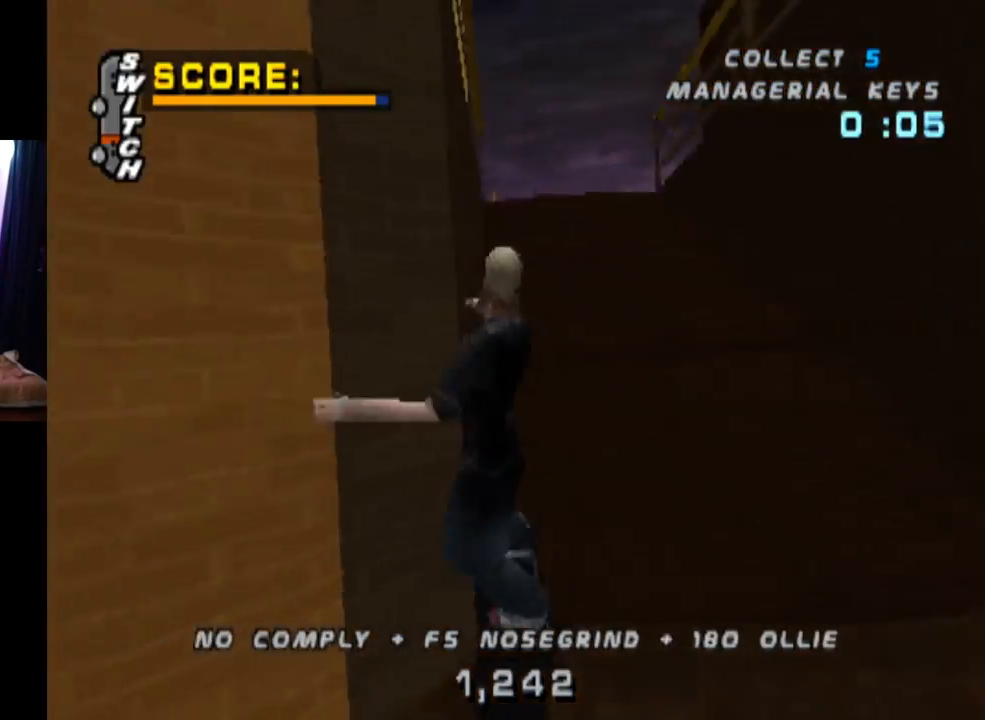
{"buttons": ["CROSS"], "left_stick": "center", "right_stick": "center", "events": [[83, "DPAD_DOWN", "up"], [317, "DPAD_RIGHT", "down"], [350, "CROSS", "down"], [484, "DPAD_RIGHT", "up"]]}
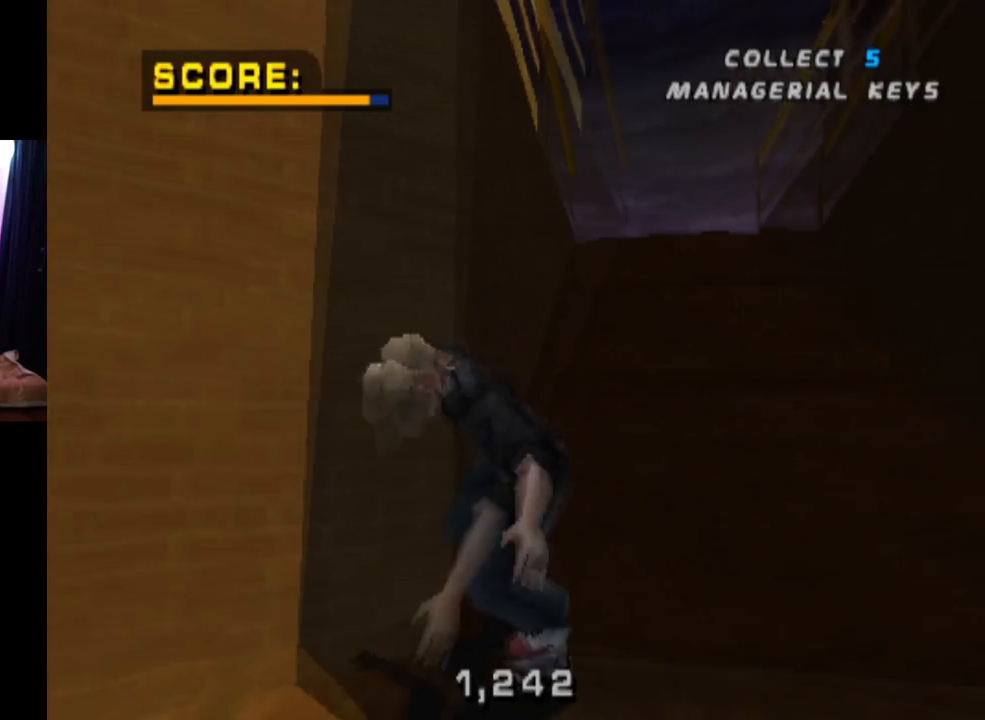
{"buttons": ["DPAD_DOWN"], "left_stick": "center", "right_stick": "center", "events": [[134, "CROSS", "up"], [184, "right_stick", "down-left"], [234, "START", "down"], [434, "START", "up"], [451, "right_stick", "center"], [484, "DPAD_DOWN", "down"]]}
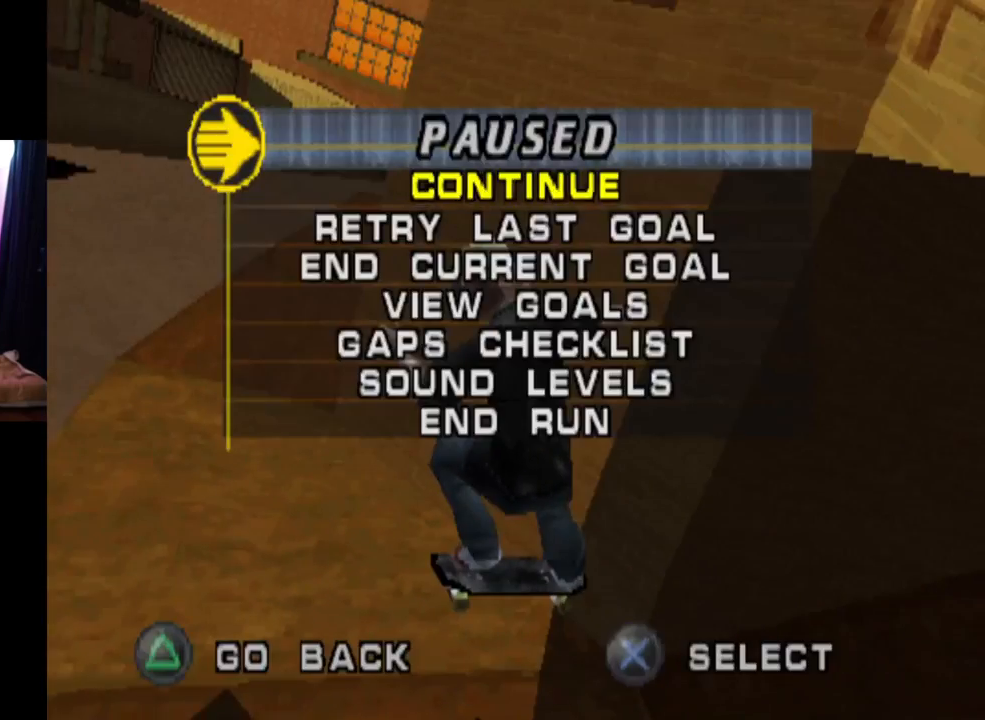
{"buttons": [], "left_stick": "center", "right_stick": "center", "events": [[67, "CROSS", "down"], [117, "DPAD_DOWN", "up"], [183, "CROSS", "up"]]}
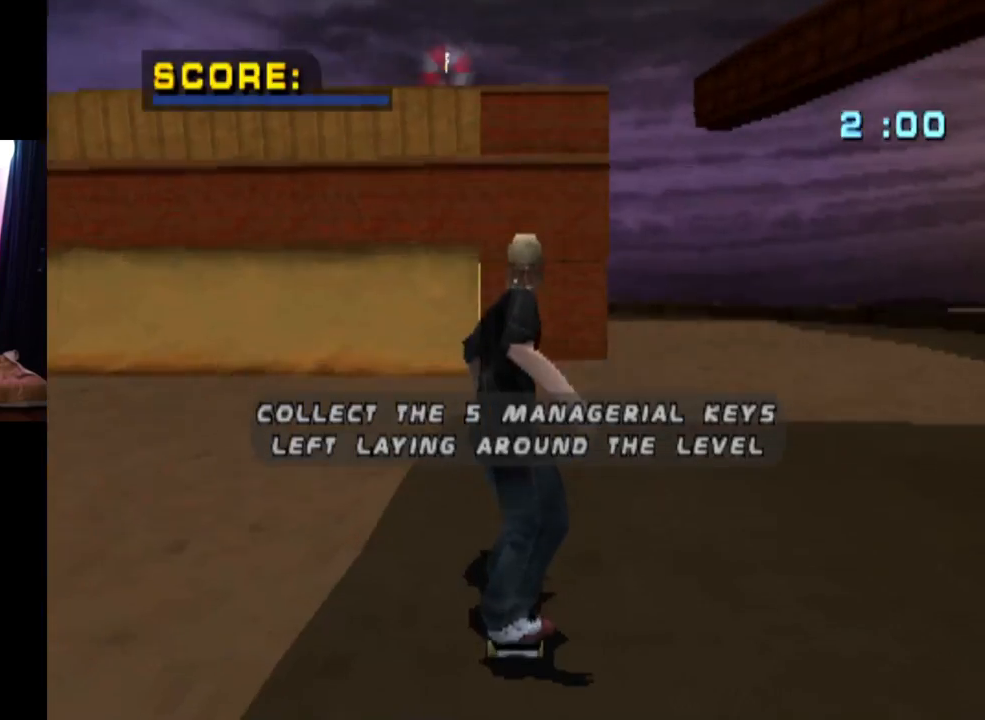
{"buttons": ["CROSS"], "left_stick": "center", "right_stick": "center", "events": [[284, "CROSS", "down"]]}
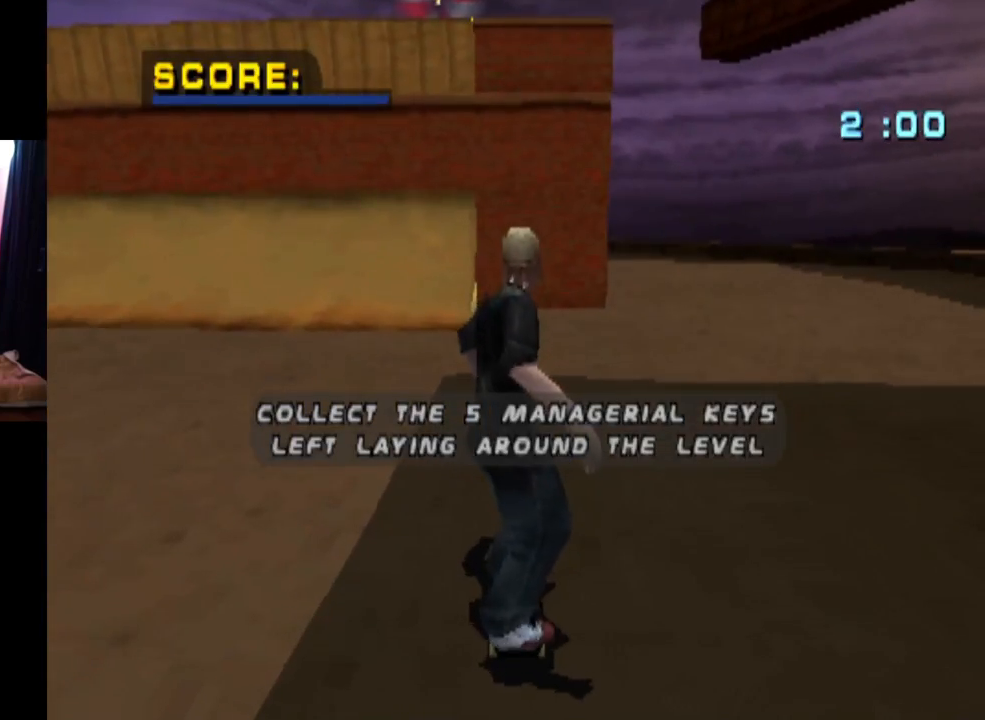
{"buttons": ["CROSS", "DPAD_UP", "DPAD_LEFT"], "left_stick": "center", "right_stick": "center", "events": [[484, "DPAD_LEFT", "down"], [500, "DPAD_UP", "down"]]}
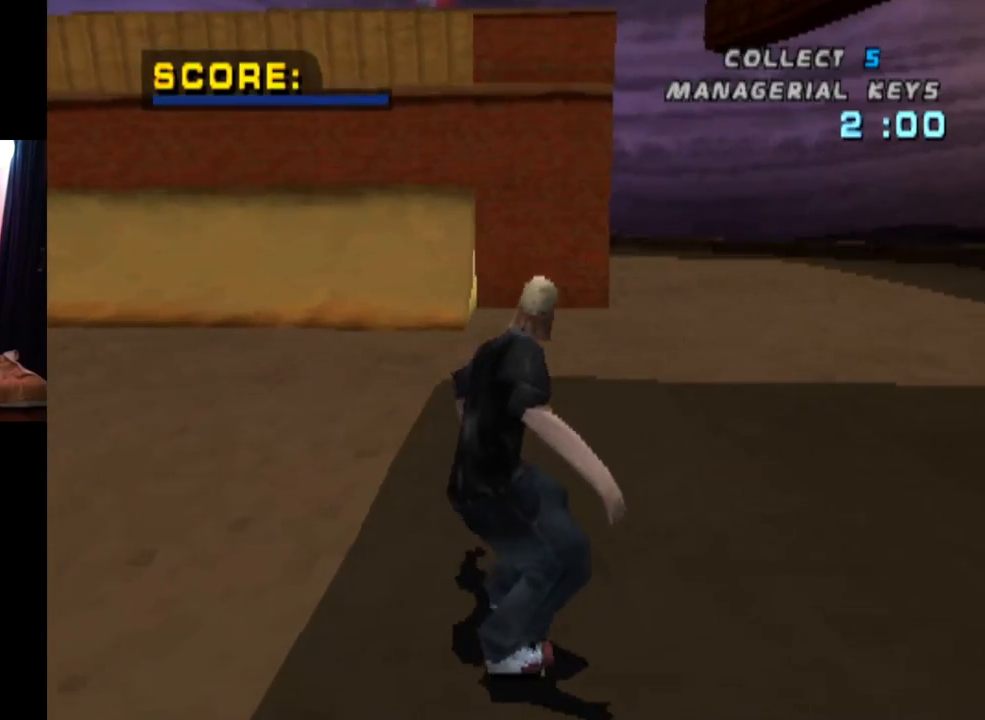
{"buttons": ["CROSS"], "left_stick": "center", "right_stick": "center", "events": [[167, "DPAD_LEFT", "up"], [167, "DPAD_UP", "up"]]}
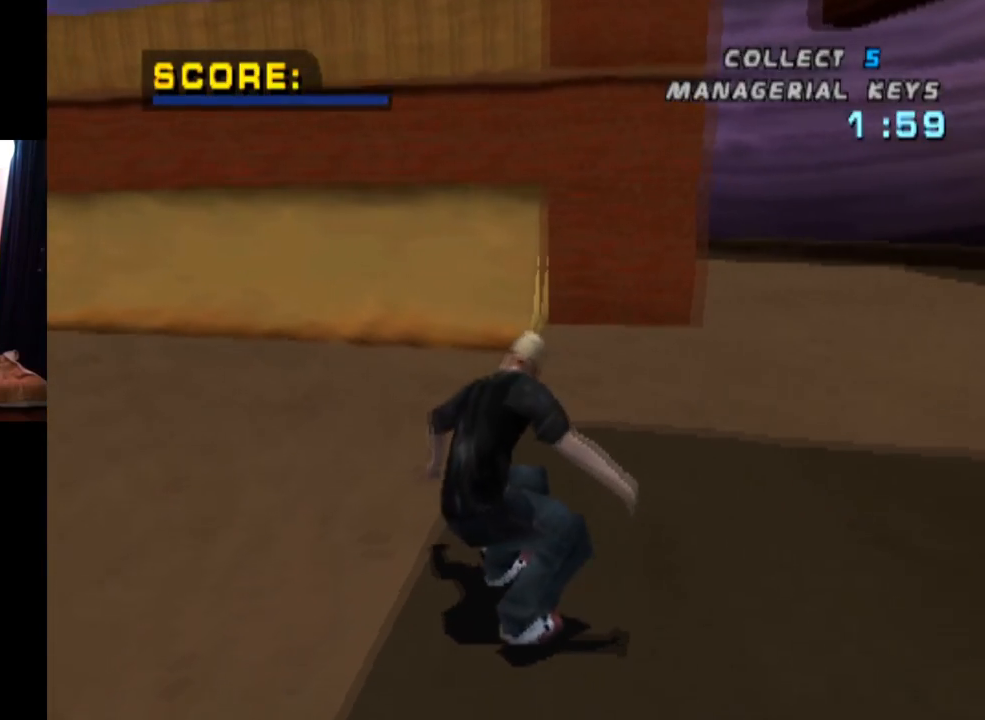
{"buttons": ["CROSS"], "left_stick": "center", "right_stick": "center", "events": [[234, "DPAD_RIGHT", "down"], [384, "DPAD_RIGHT", "up"]]}
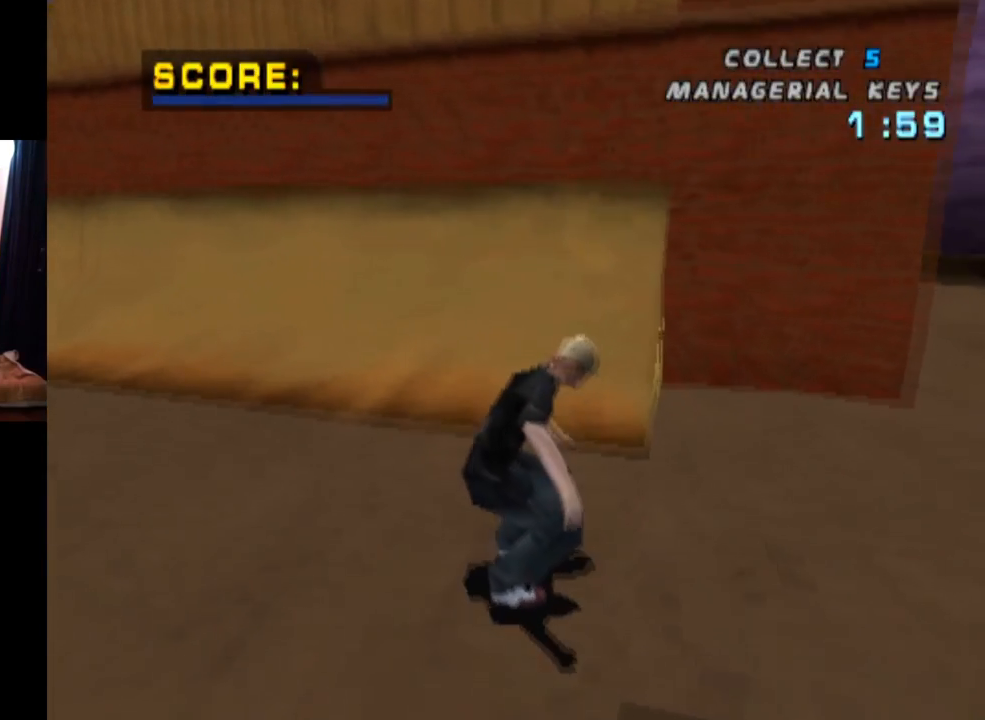
{"buttons": ["CROSS", "DPAD_UP"], "left_stick": "center", "right_stick": "center", "events": [[217, "DPAD_UP", "down"]]}
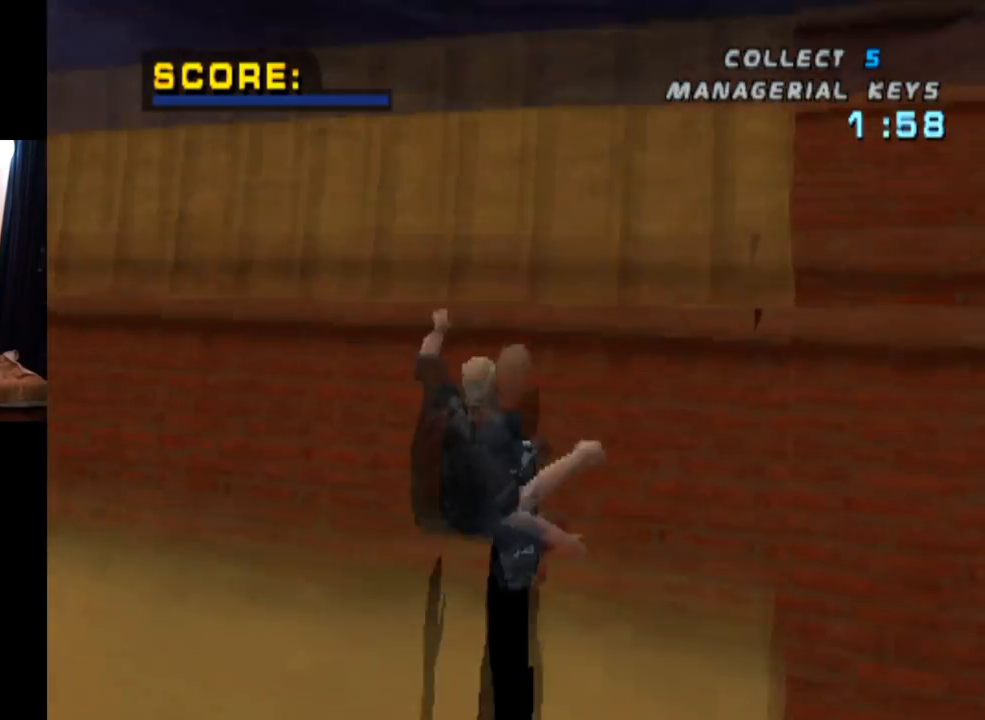
{"buttons": ["TRIANGLE", "DPAD_UP"], "left_stick": "center", "right_stick": "center", "events": [[34, "CROSS", "up"], [384, "TRIANGLE", "down"]]}
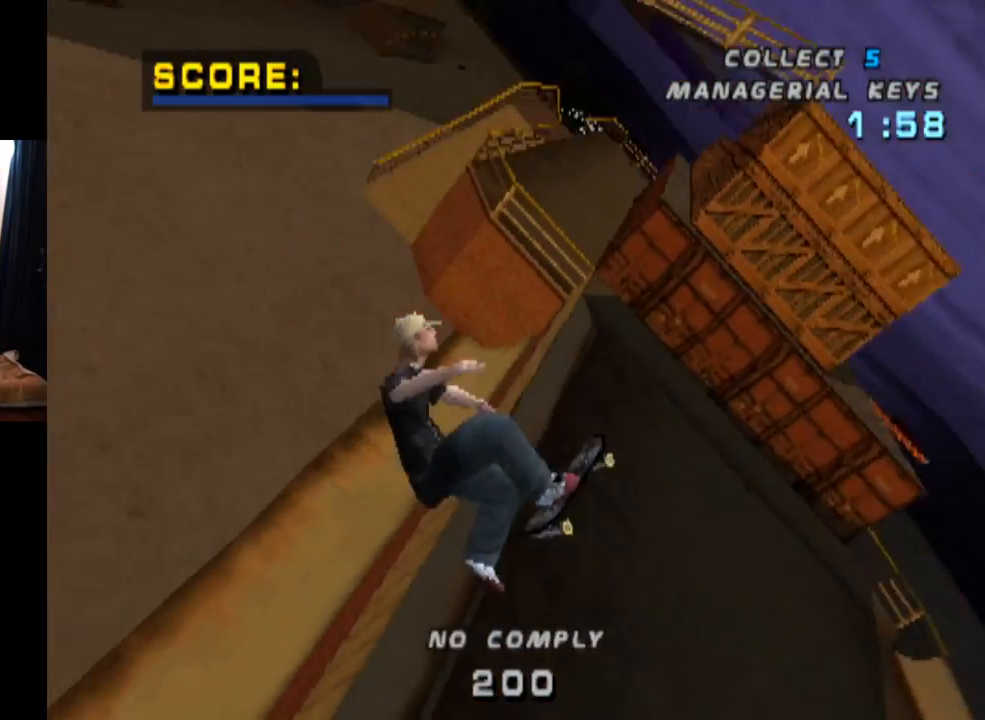
{"buttons": ["TRIANGLE"], "left_stick": "center", "right_stick": "center", "events": [[150, "R2", "down"], [350, "DPAD_UP", "up"], [484, "R2", "up"]]}
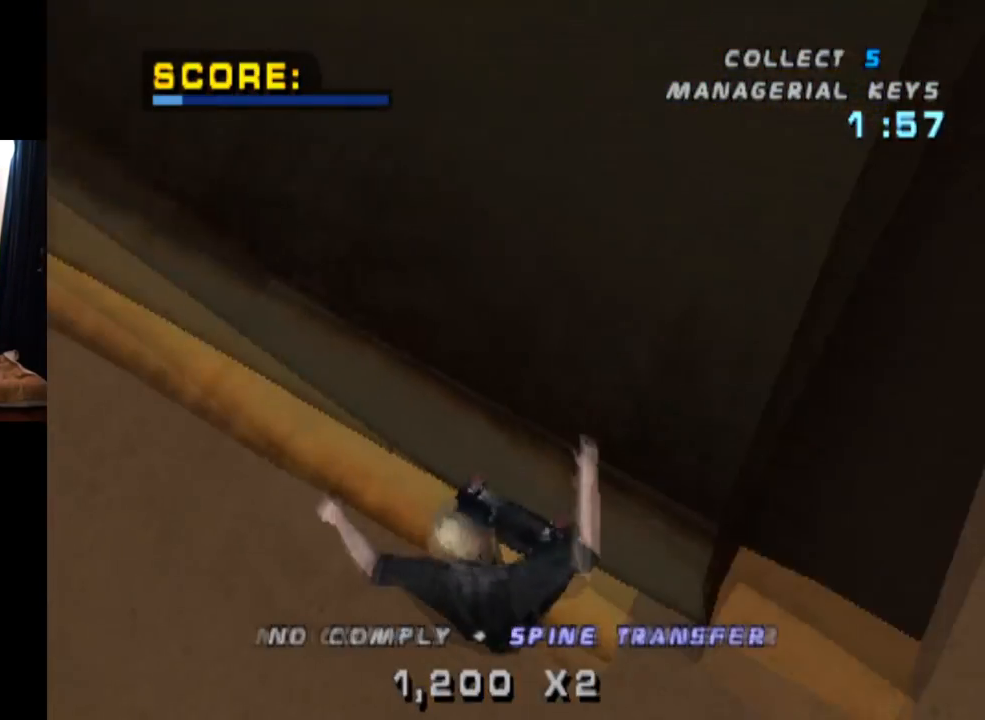
{"buttons": ["CROSS"], "left_stick": "center", "right_stick": "center", "events": [[384, "CROSS", "down"], [384, "TRIANGLE", "up"]]}
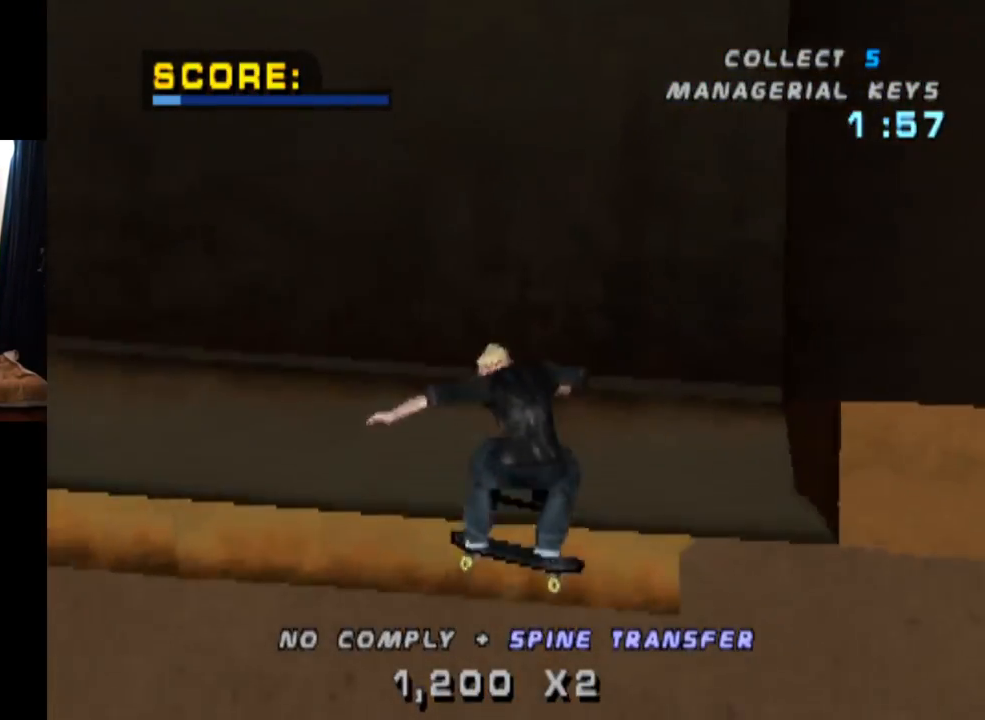
{"buttons": ["CROSS", "DPAD_LEFT"], "left_stick": "center", "right_stick": "center", "events": [[16, "DPAD_RIGHT", "down"], [117, "DPAD_RIGHT", "up"], [400, "DPAD_LEFT", "down"]]}
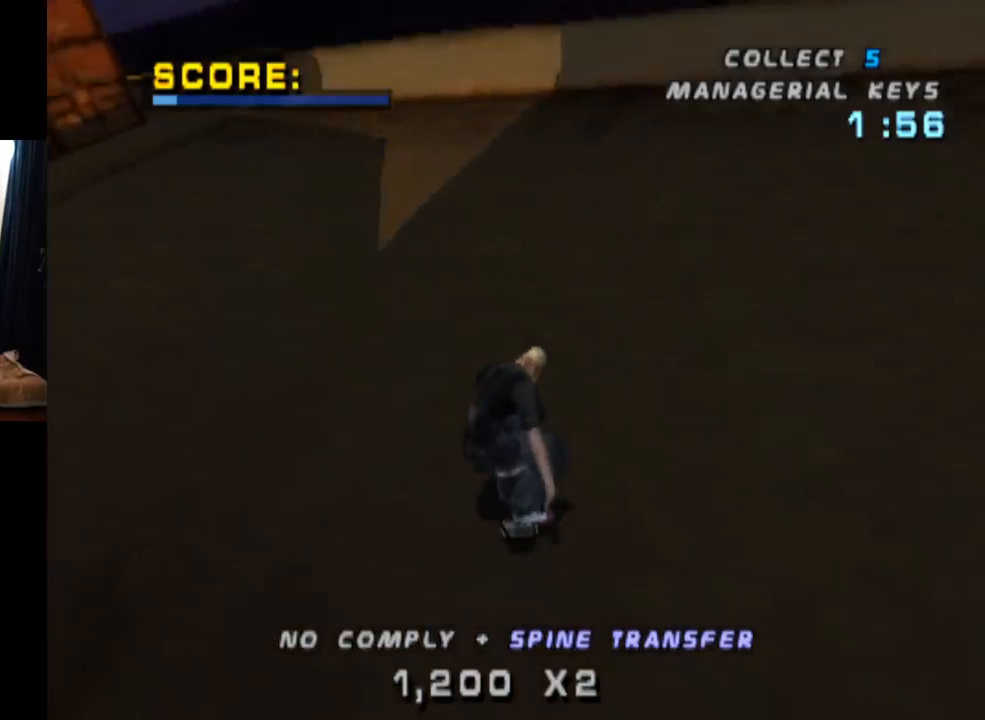
{"buttons": ["CROSS"], "left_stick": "center", "right_stick": "center", "events": [[17, "DPAD_LEFT", "up"], [50, "DPAD_RIGHT", "down"], [84, "DPAD_DOWN", "down"], [334, "DPAD_DOWN", "up"], [334, "DPAD_RIGHT", "up"]]}
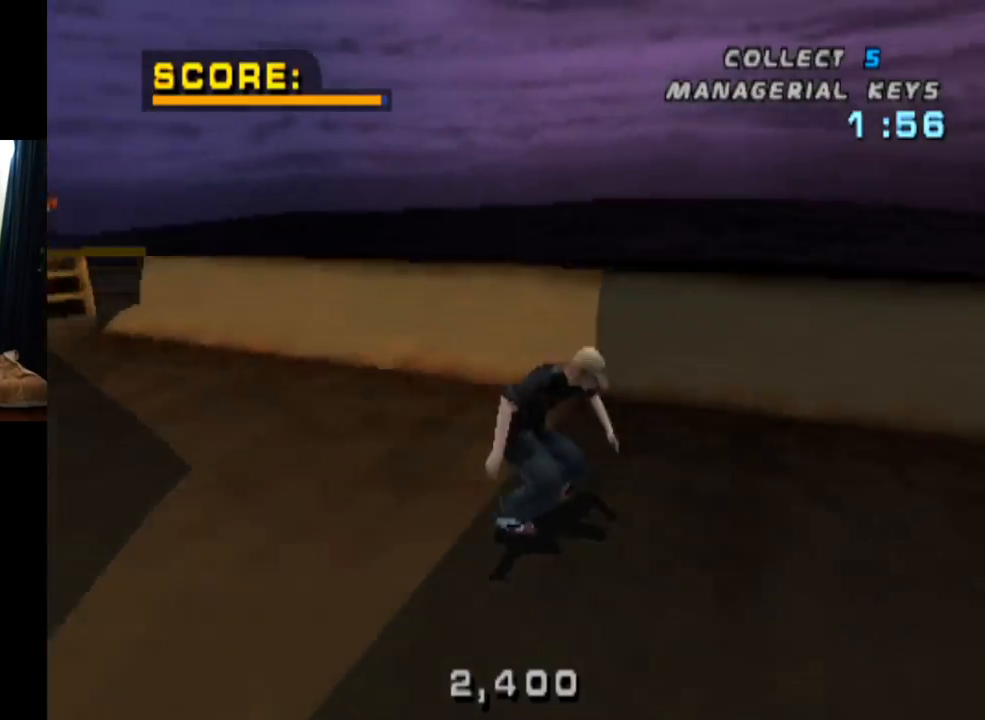
{"buttons": ["CIRCLE", "DPAD_RIGHT"], "left_stick": "center", "right_stick": "center", "events": [[267, "CROSS", "up"], [350, "CIRCLE", "down"], [367, "DPAD_RIGHT", "down"]]}
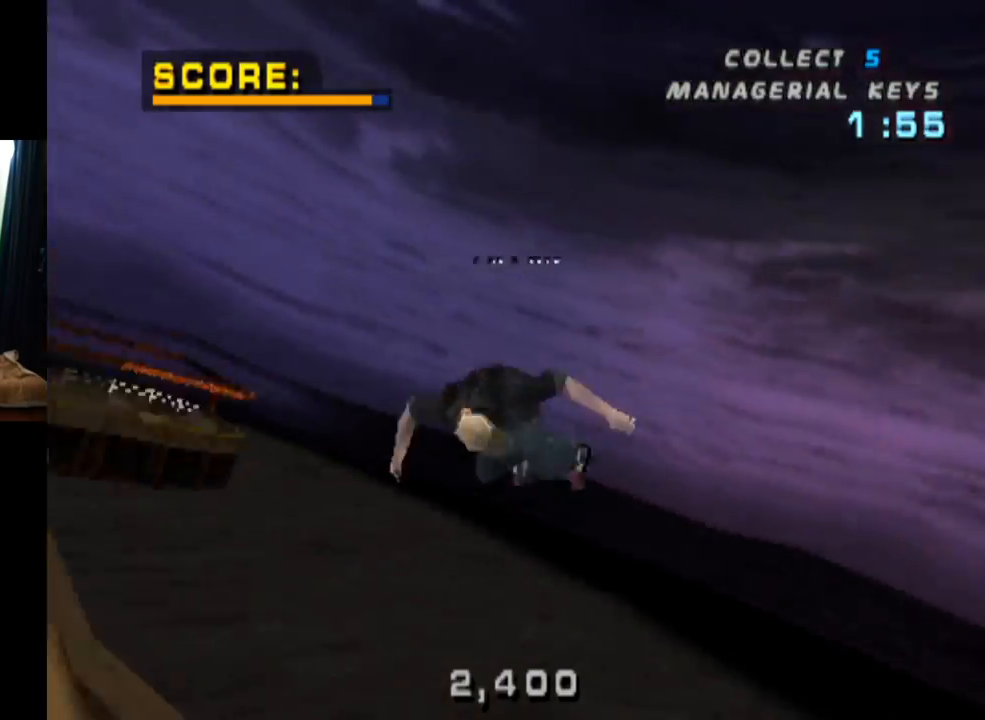
{"buttons": ["CIRCLE", "DPAD_RIGHT"], "left_stick": "center", "right_stick": "center", "events": []}
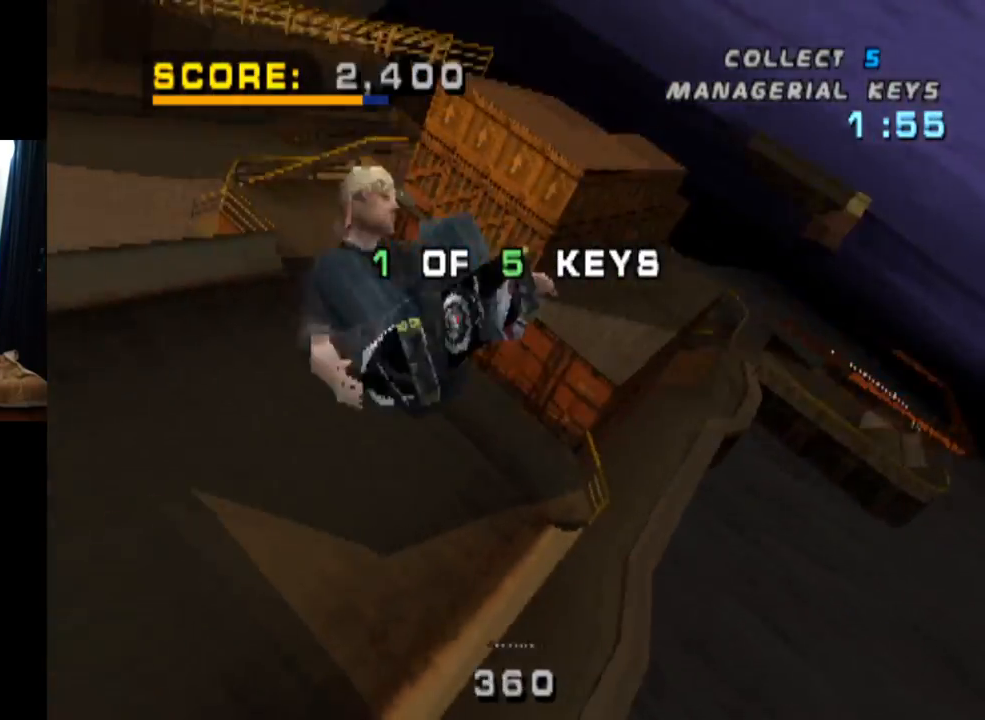
{"buttons": ["CIRCLE", "DPAD_RIGHT"], "left_stick": "center", "right_stick": "center", "events": []}
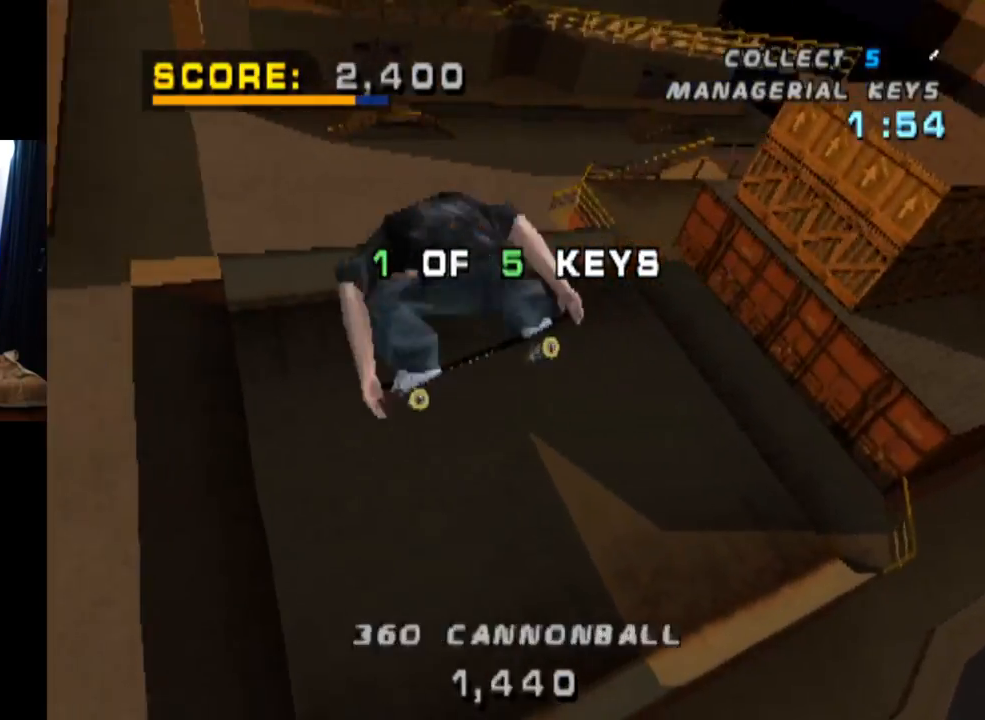
{"buttons": ["TRIANGLE", "DPAD_RIGHT"], "left_stick": "center", "right_stick": "center", "events": [[234, "CIRCLE", "up"], [401, "TRIANGLE", "down"]]}
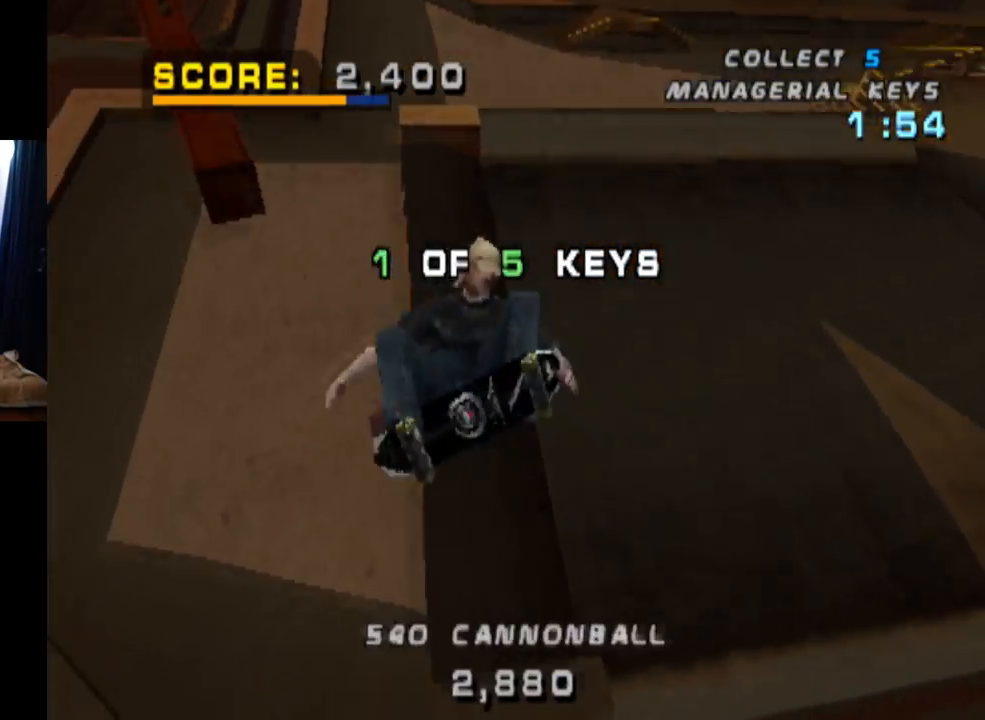
{"buttons": ["TRIANGLE"], "left_stick": "center", "right_stick": "center", "events": [[50, "DPAD_RIGHT", "up"], [50, "R2", "down"], [300, "R2", "up"]]}